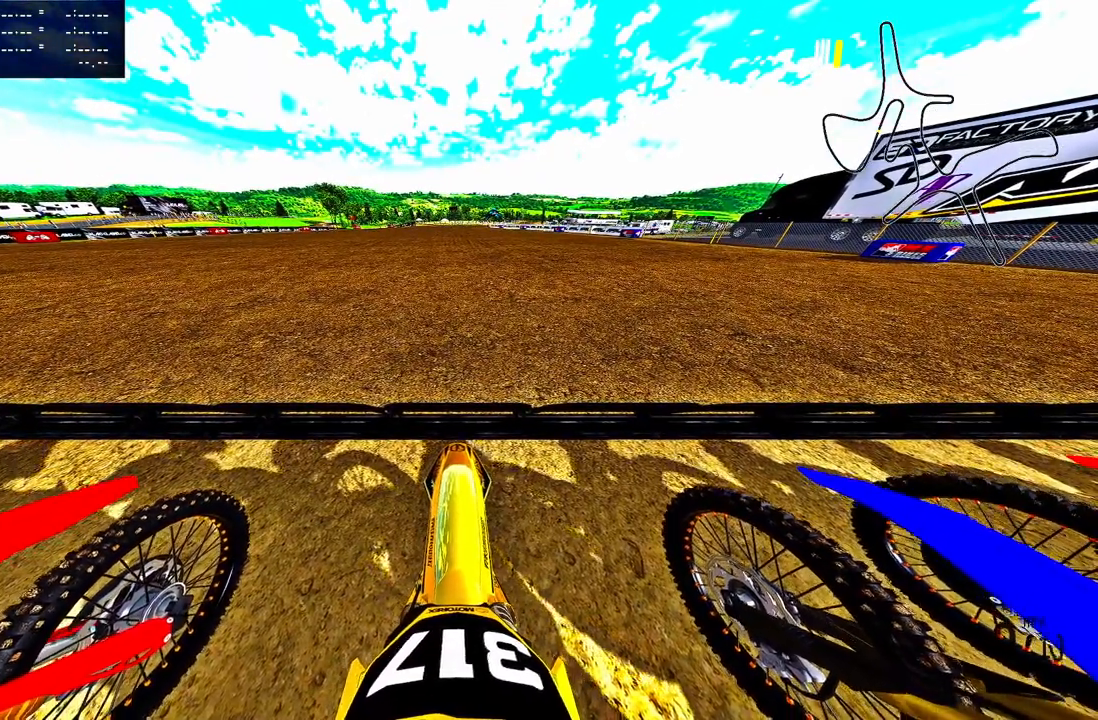
Gameplay with a controller (PlayStation layout); each line is a JSON object with the inputs held at the frame after it. "events" lists button and stick changes between this image and that frame as [ms after this image, input, new state], when the widget could be followed in between. Not read: R1.
{"buttons": ["L1", "DPAD_UP"], "left_stick": "center", "right_stick": "up", "events": []}
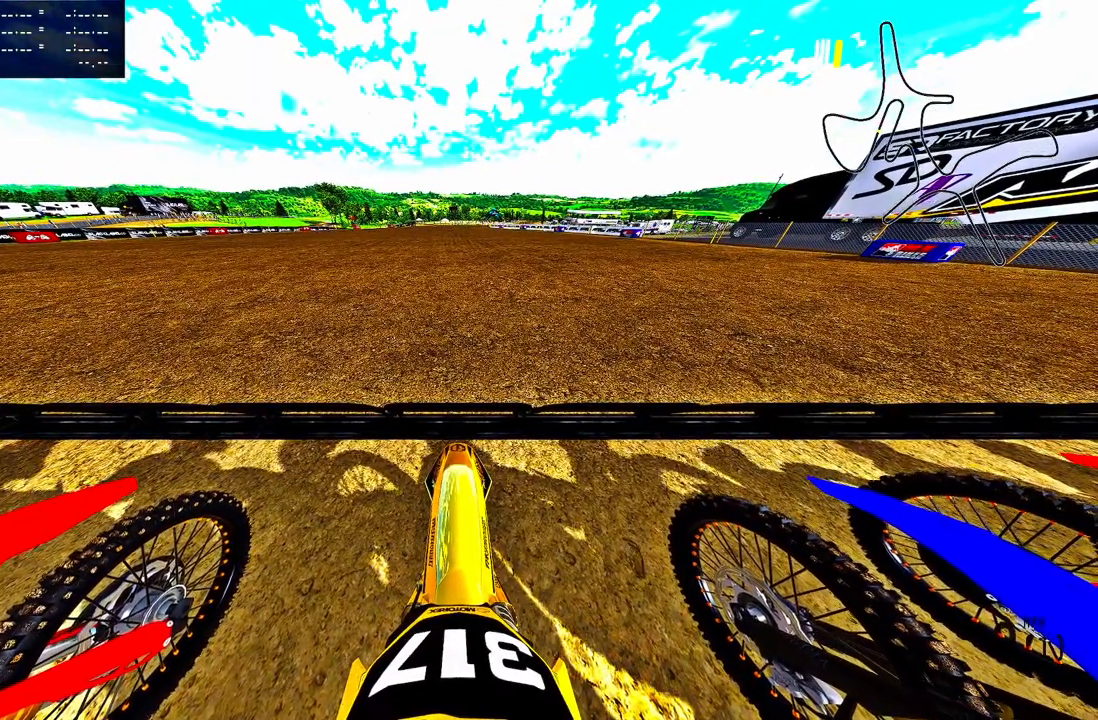
{"buttons": ["L1", "DPAD_UP"], "left_stick": "center", "right_stick": "up", "events": []}
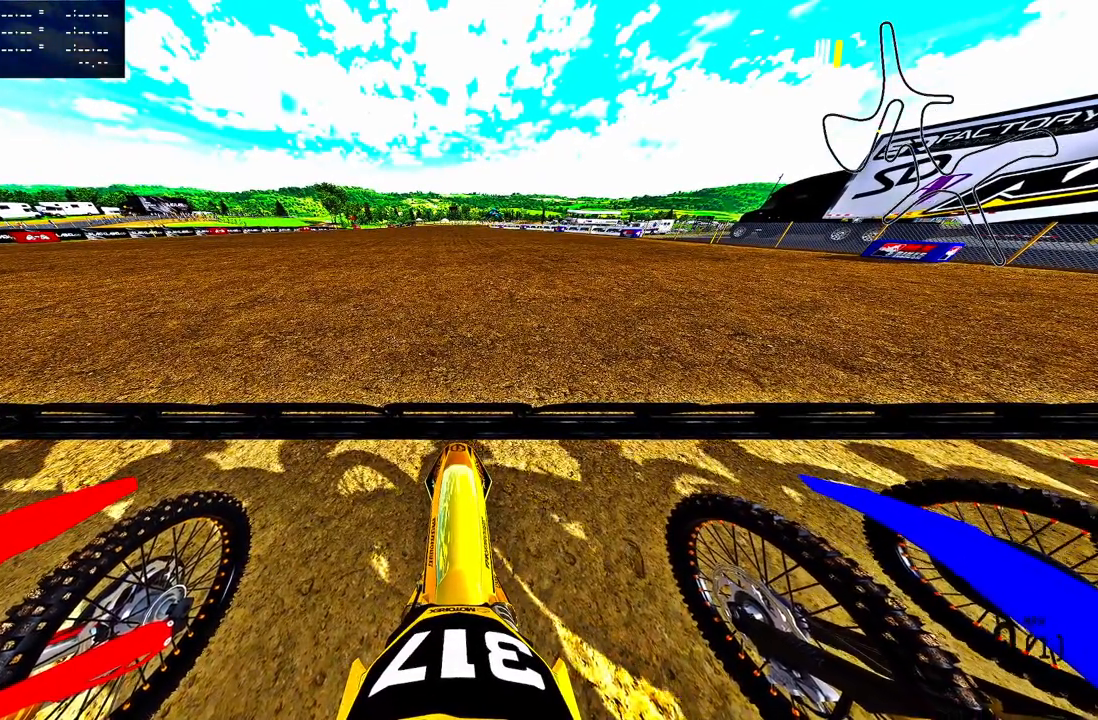
{"buttons": ["L1", "DPAD_UP"], "left_stick": "center", "right_stick": "up", "events": []}
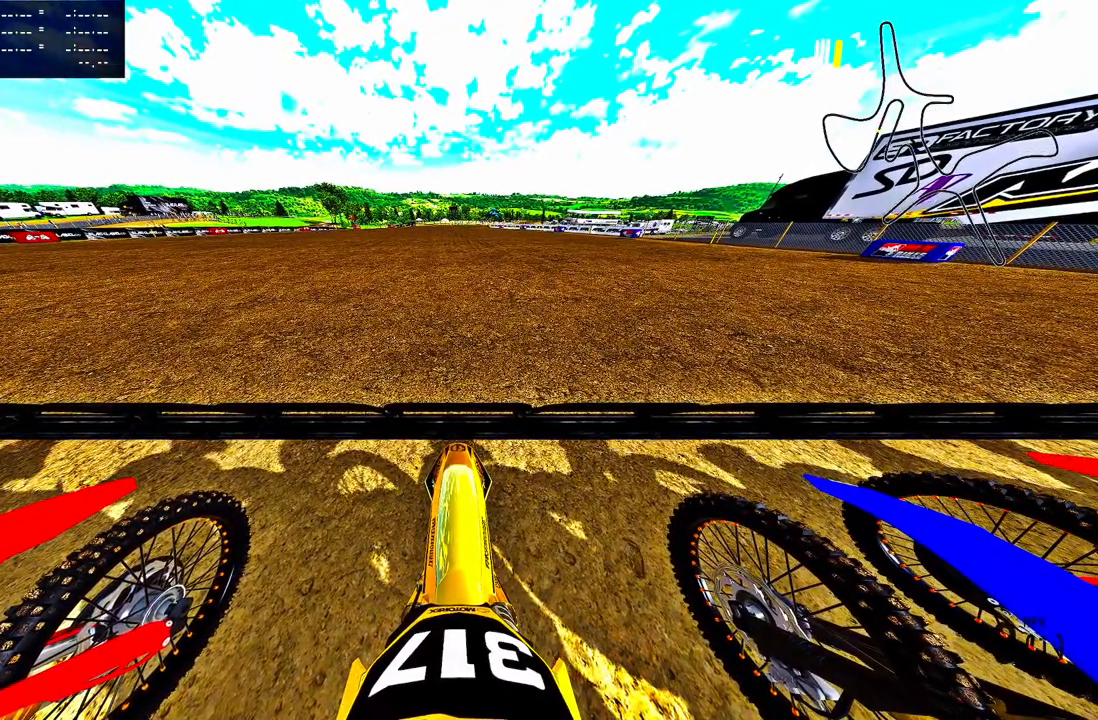
{"buttons": ["L1", "DPAD_UP"], "left_stick": "center", "right_stick": "up", "events": []}
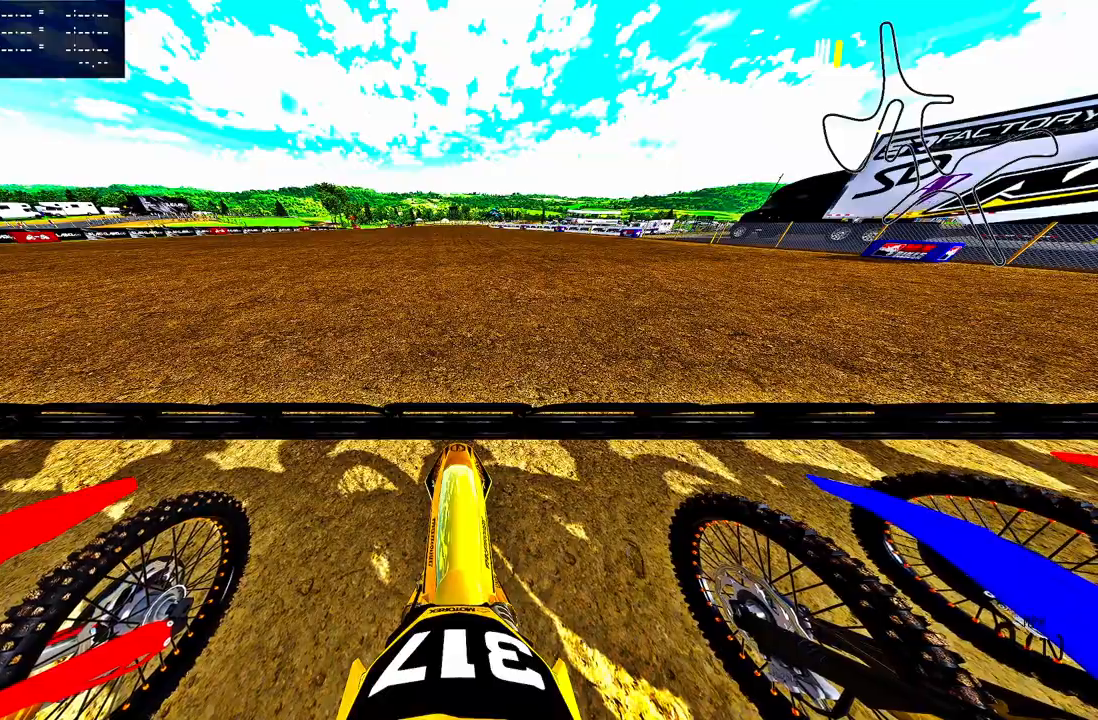
{"buttons": ["L1", "DPAD_UP"], "left_stick": "center", "right_stick": "up", "events": []}
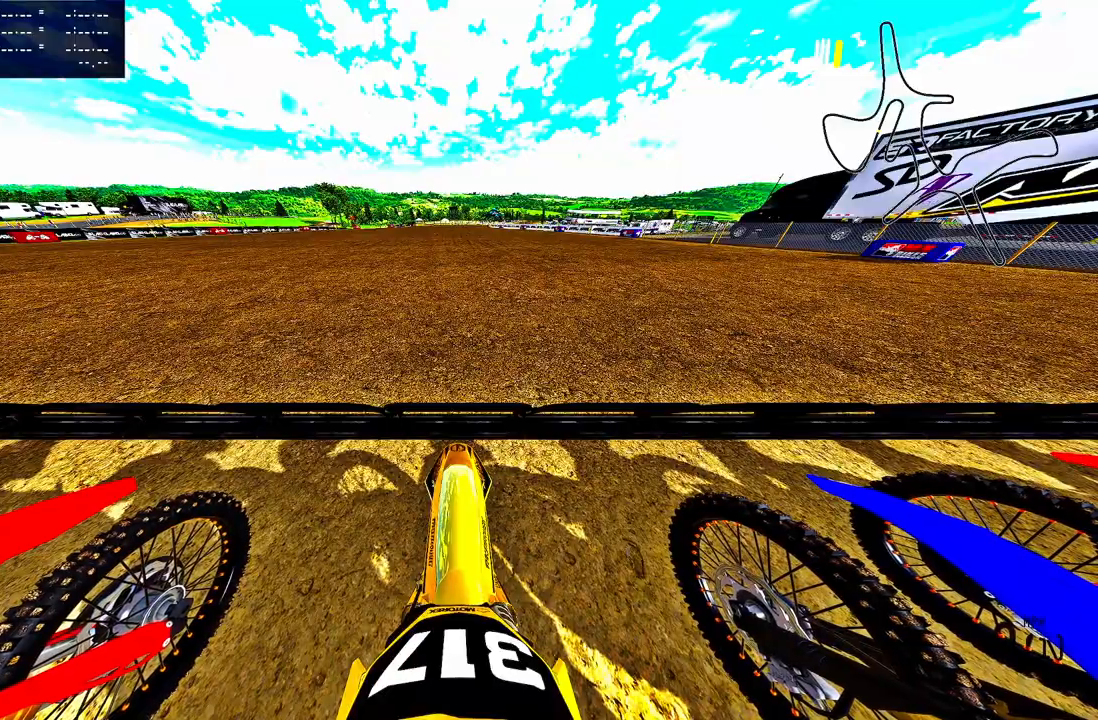
{"buttons": ["L1", "DPAD_UP"], "left_stick": "center", "right_stick": "up", "events": []}
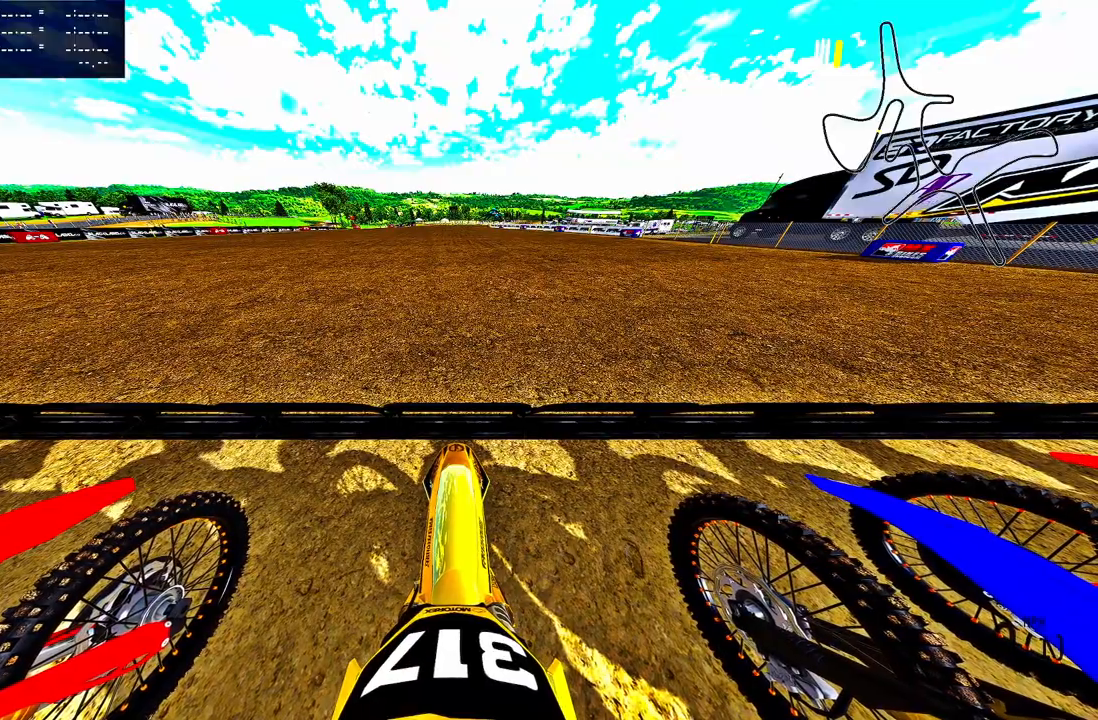
{"buttons": ["L1", "DPAD_UP"], "left_stick": "center", "right_stick": "up", "events": []}
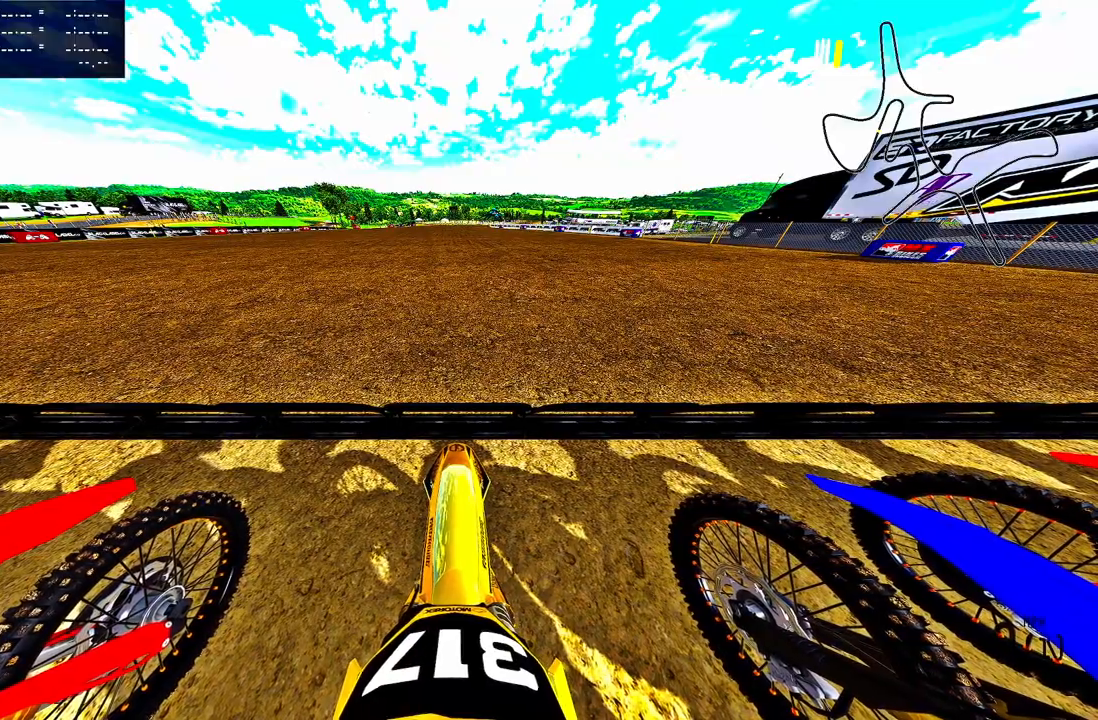
{"buttons": ["L1", "R2", "DPAD_UP"], "left_stick": "center", "right_stick": "up", "events": [[117, "R2", "down"]]}
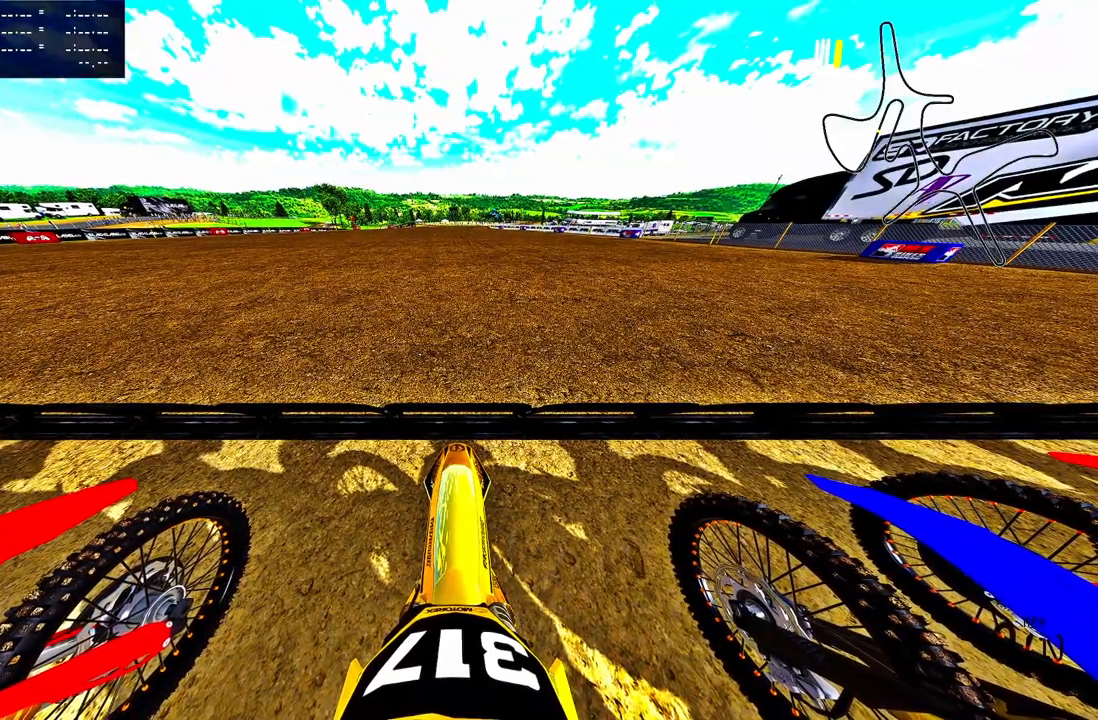
{"buttons": ["L1", "R2", "DPAD_UP"], "left_stick": "center", "right_stick": "up", "events": [[67, "R2", "up"], [150, "R2", "down"], [283, "R2", "up"], [317, "R2", "down"]]}
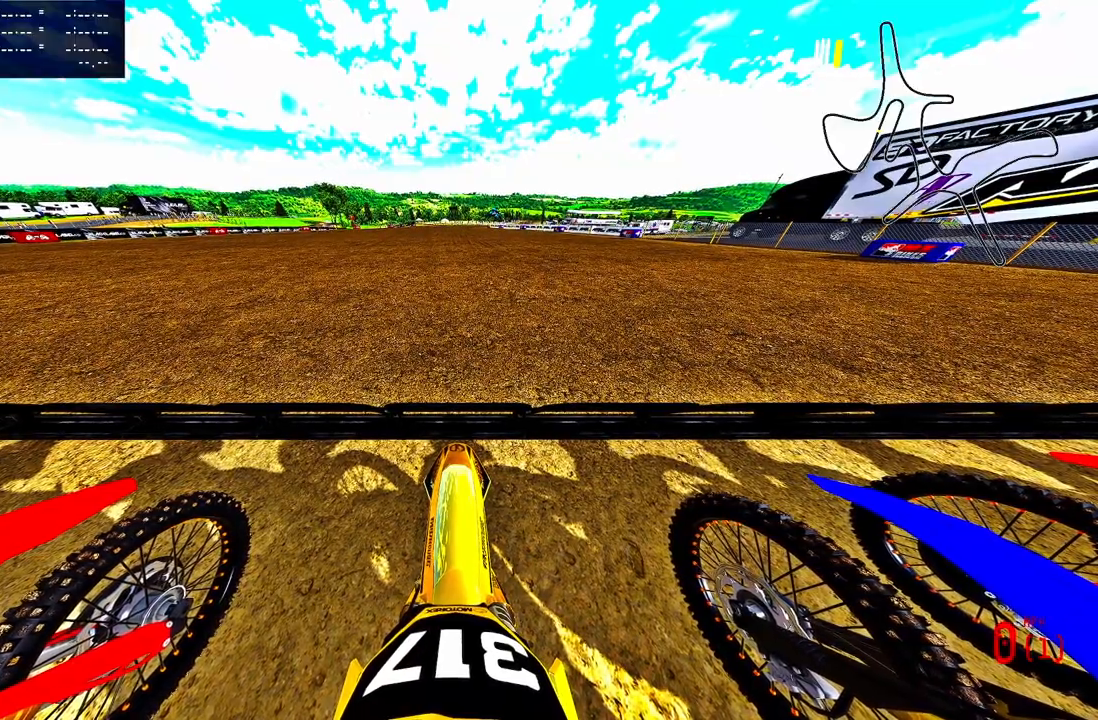
{"buttons": ["L1", "R2", "DPAD_UP"], "left_stick": "center", "right_stick": "up", "events": []}
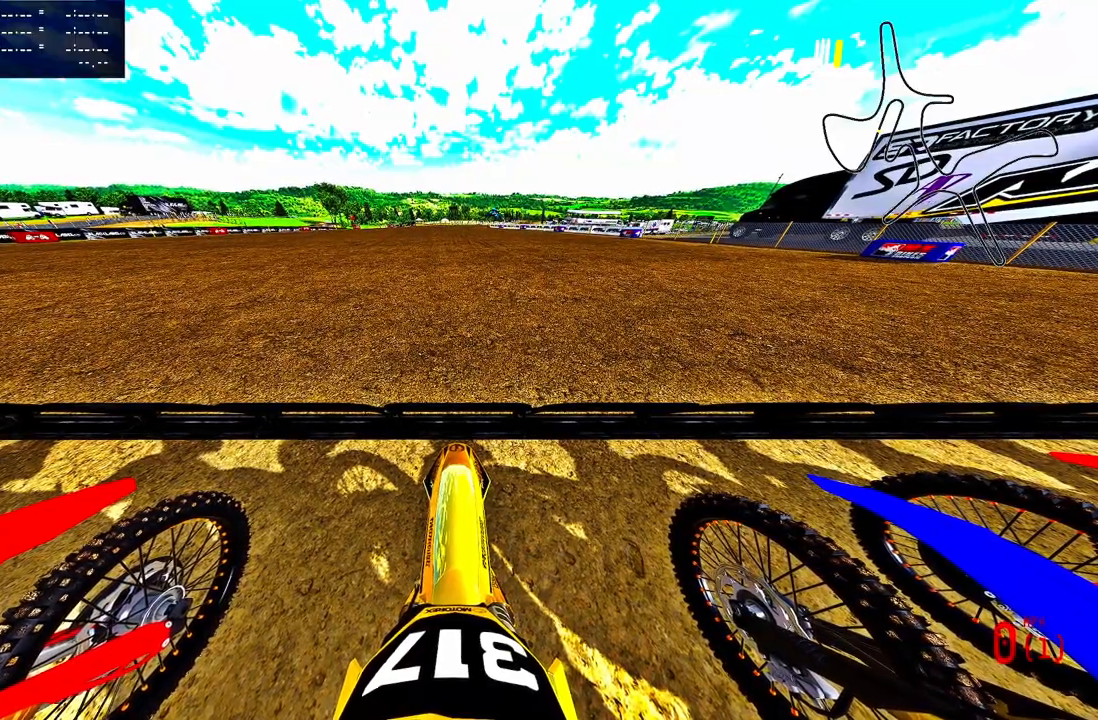
{"buttons": ["L1", "R2", "DPAD_UP"], "left_stick": "center", "right_stick": "up", "events": []}
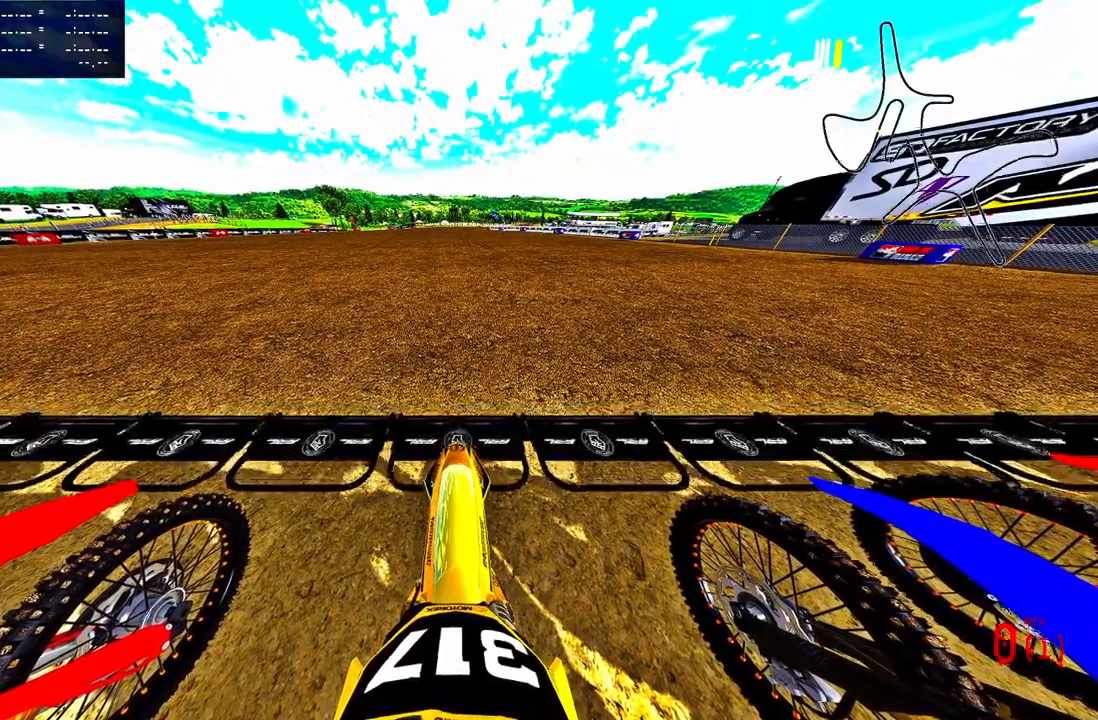
{"buttons": ["L1", "R2"], "left_stick": "center", "right_stick": "up", "events": [[167, "DPAD_UP", "up"], [200, "L1", "up"], [417, "L1", "down"]]}
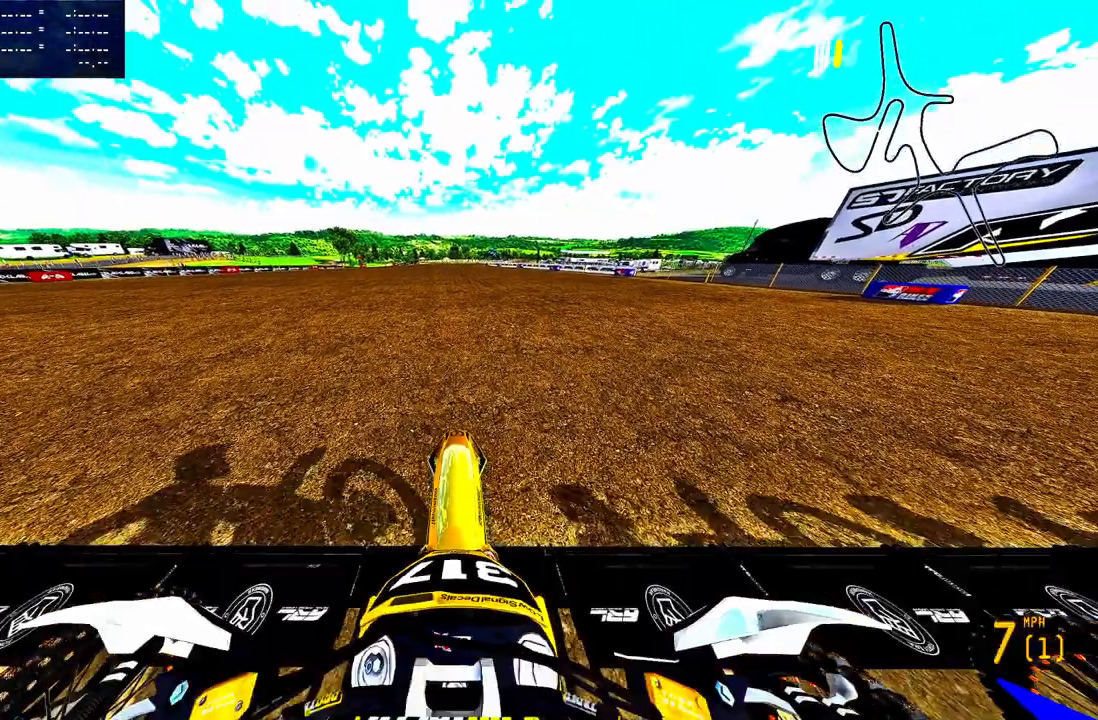
{"buttons": ["R2"], "left_stick": "center", "right_stick": "up", "events": [[67, "L1", "up"]]}
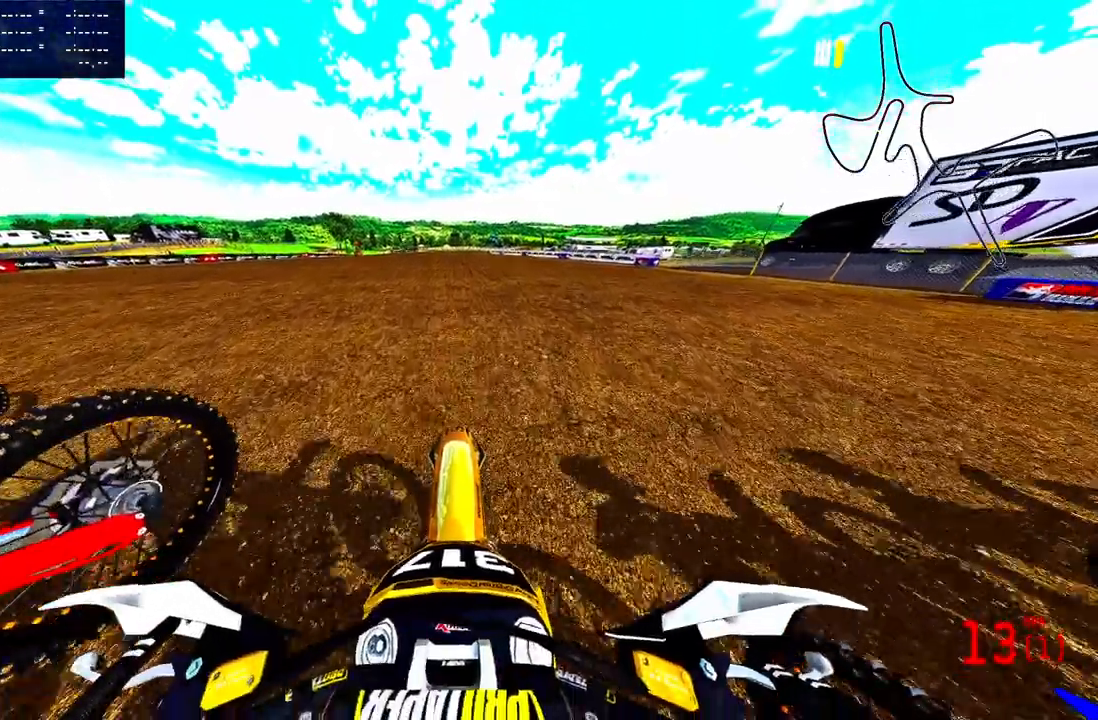
{"buttons": ["CROSS", "R2"], "left_stick": "center", "right_stick": "up", "events": [[467, "CROSS", "down"]]}
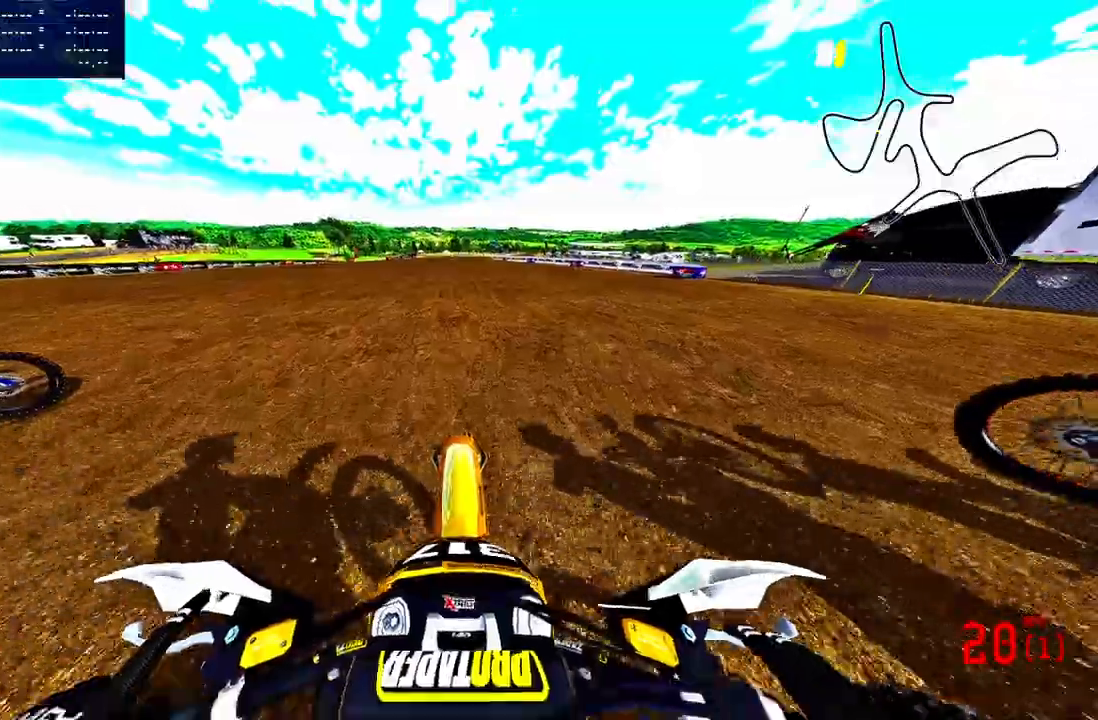
{"buttons": ["R2"], "left_stick": "center", "right_stick": "center", "events": [[33, "CROSS", "up"], [300, "right_stick", "center"]]}
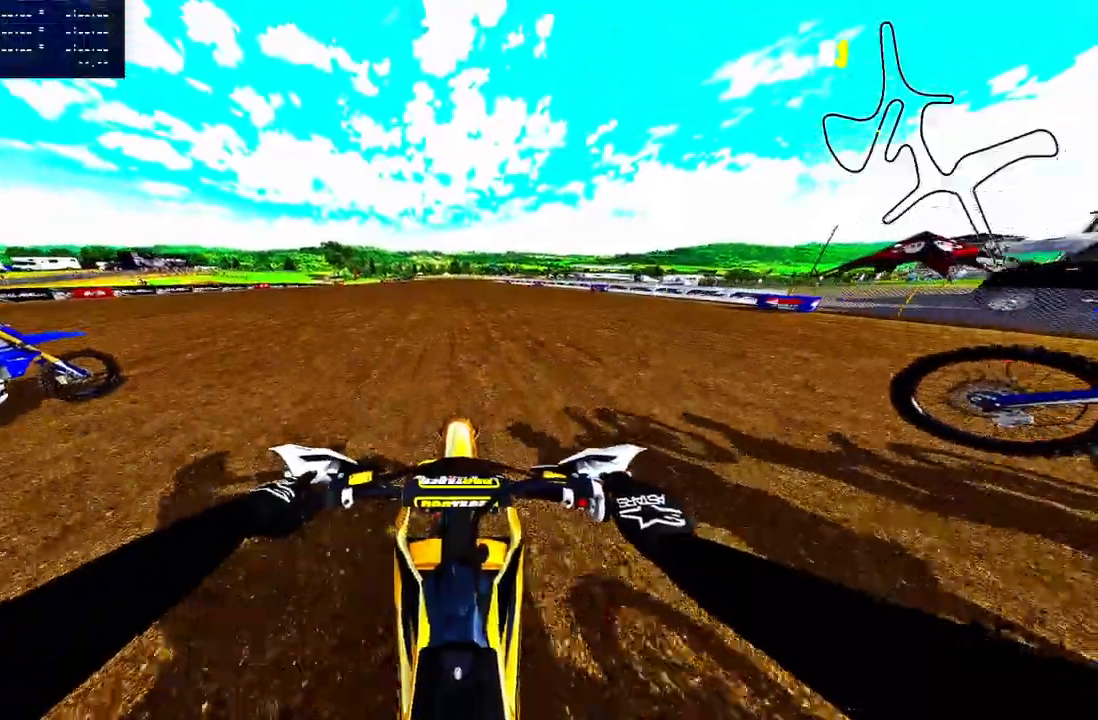
{"buttons": ["R2"], "left_stick": "center", "right_stick": "center", "events": []}
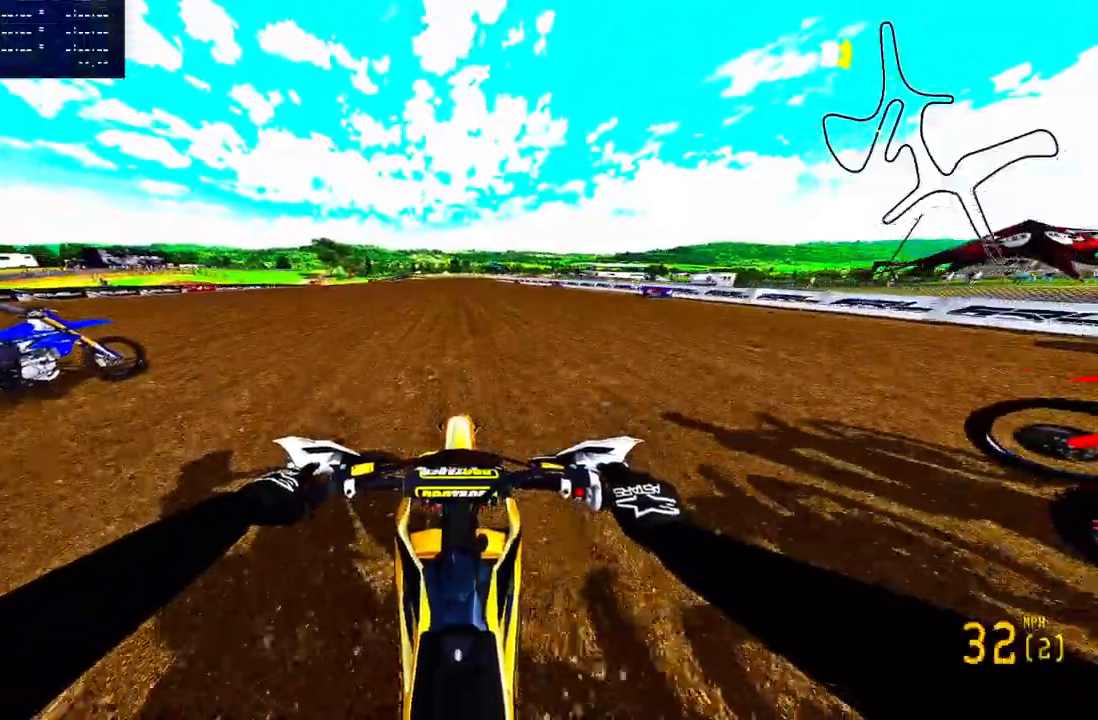
{"buttons": ["R2"], "left_stick": "center", "right_stick": "center", "events": []}
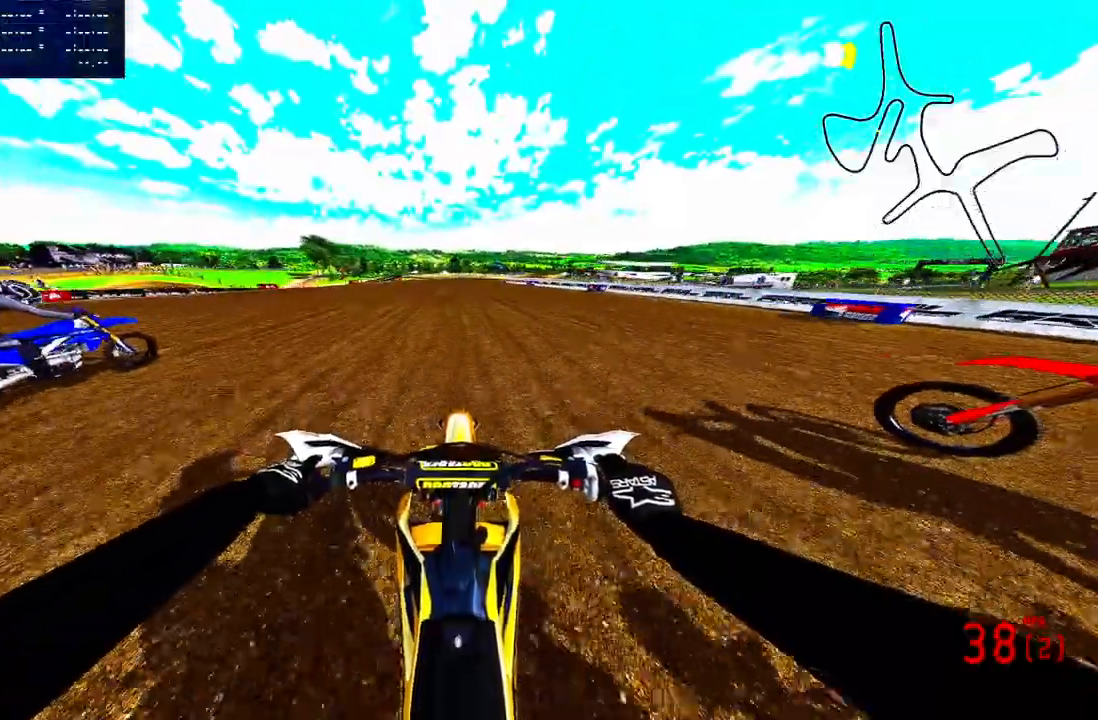
{"buttons": ["R2"], "left_stick": "center", "right_stick": "down-left", "events": [[117, "right_stick", "down-left"], [283, "CROSS", "down"], [400, "CROSS", "up"]]}
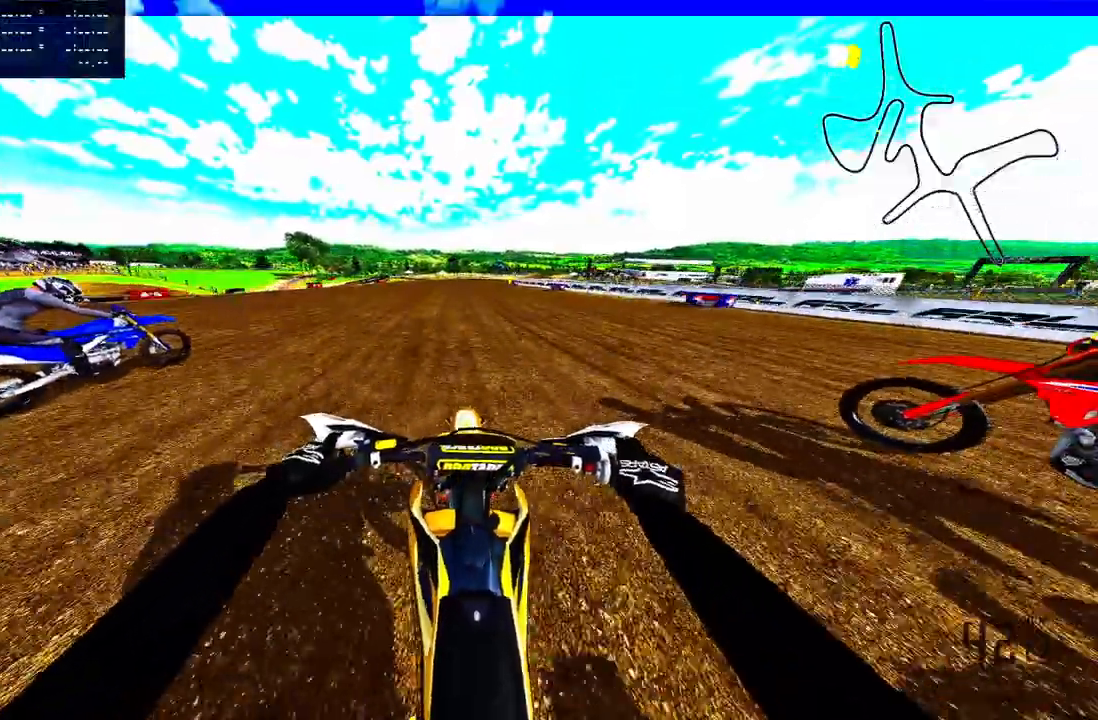
{"buttons": ["R2"], "left_stick": "center", "right_stick": "down-left", "events": []}
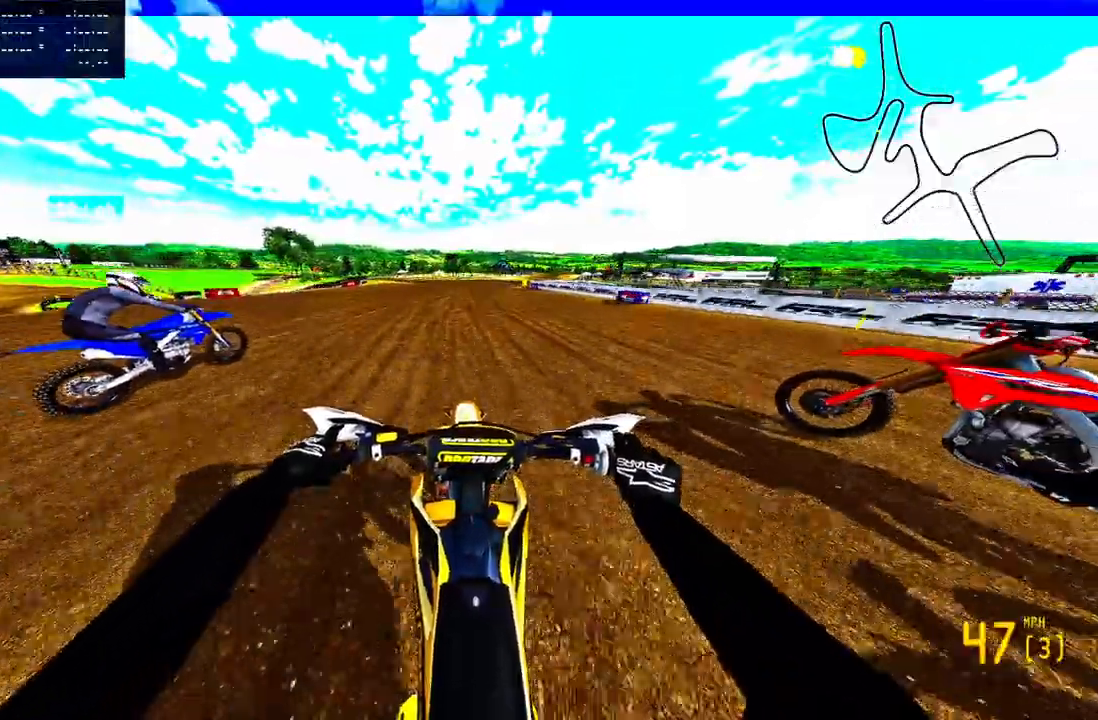
{"buttons": ["R2"], "left_stick": "center", "right_stick": "down-left", "events": []}
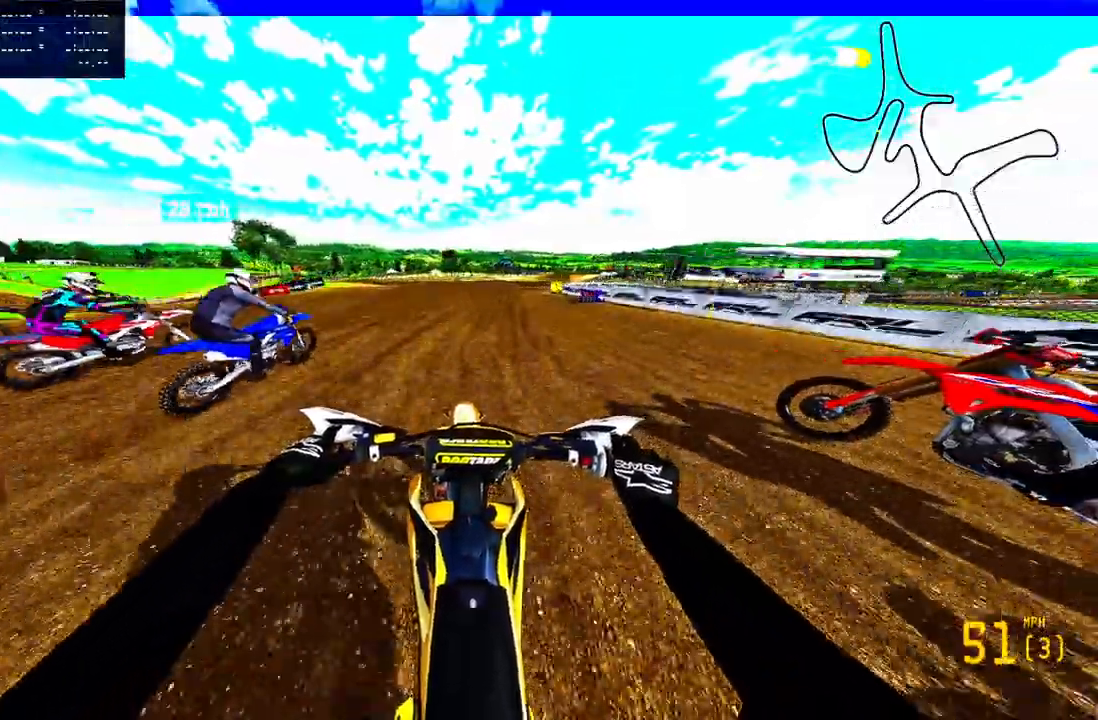
{"buttons": ["R2"], "left_stick": "up-right", "right_stick": "down-left", "events": [[100, "left_stick", "up-right"]]}
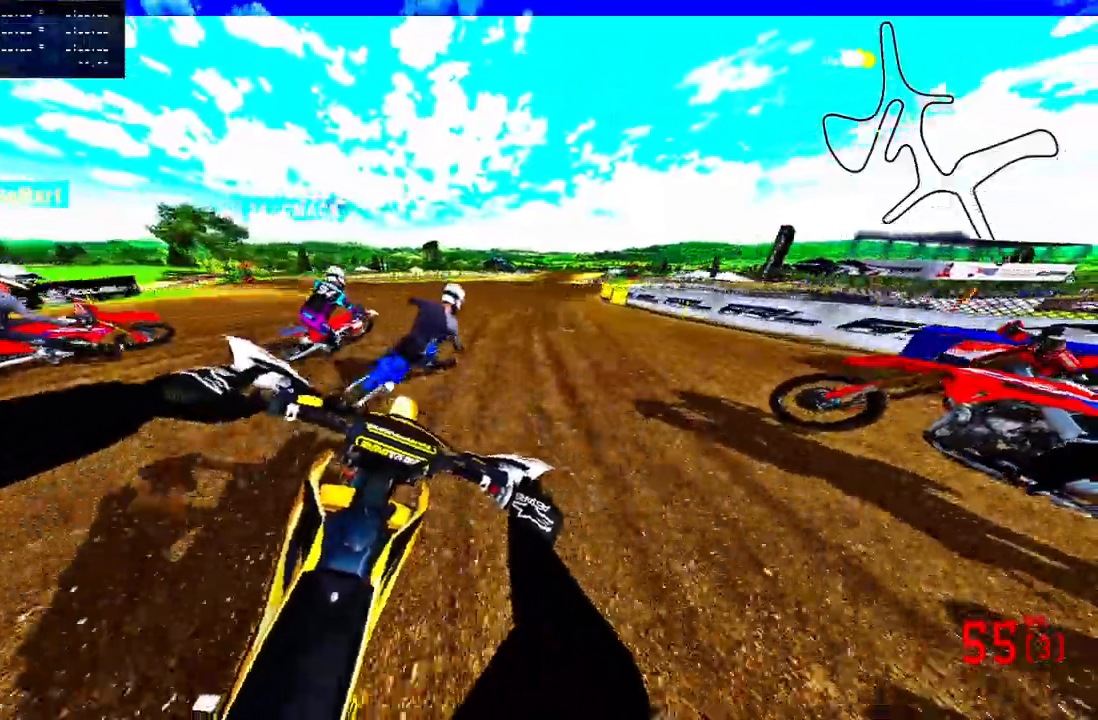
{"buttons": [], "left_stick": "up-right", "right_stick": "down-left", "events": [[233, "R2", "up"], [300, "R2", "down"], [383, "R2", "up"]]}
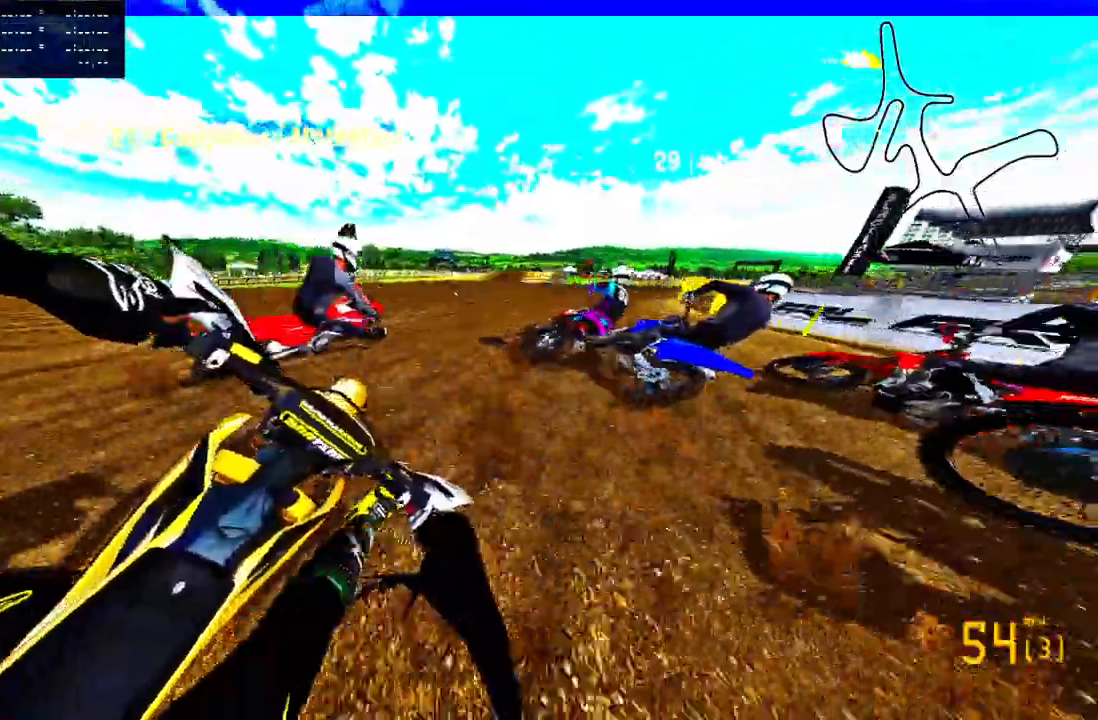
{"buttons": [], "left_stick": "up-right", "right_stick": "down-left", "events": [[200, "R2", "down"], [317, "R2", "up"]]}
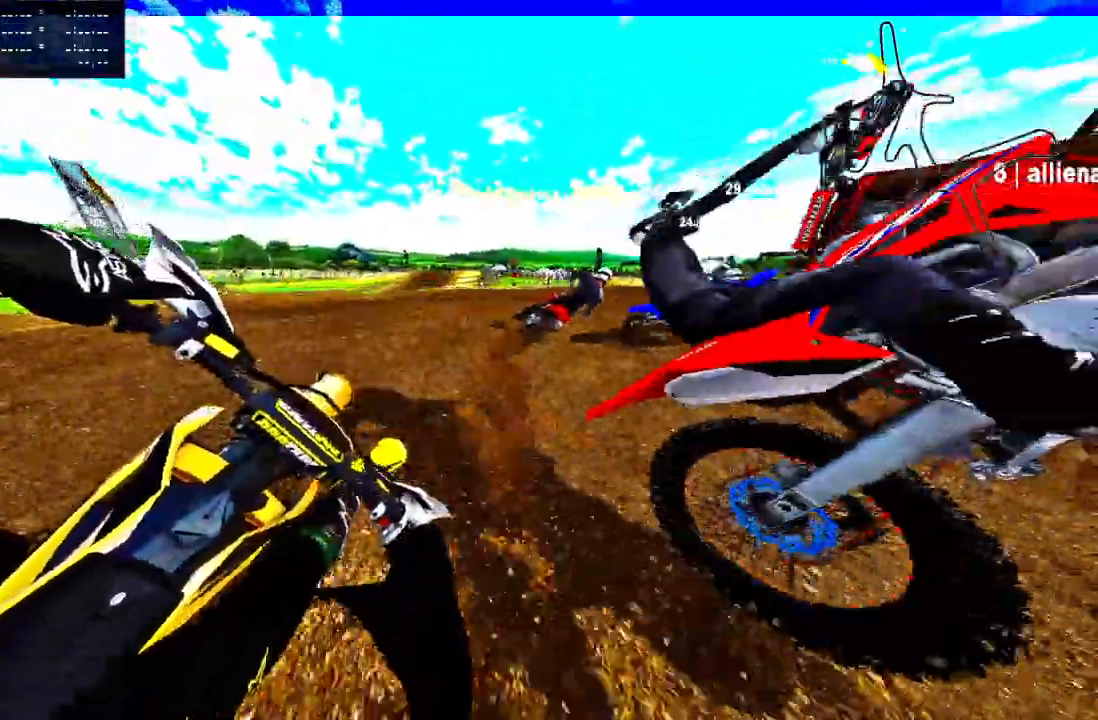
{"buttons": [], "left_stick": "up-right", "right_stick": "down", "events": [[200, "TRIANGLE", "down"], [250, "TRIANGLE", "up"], [483, "right_stick", "down"]]}
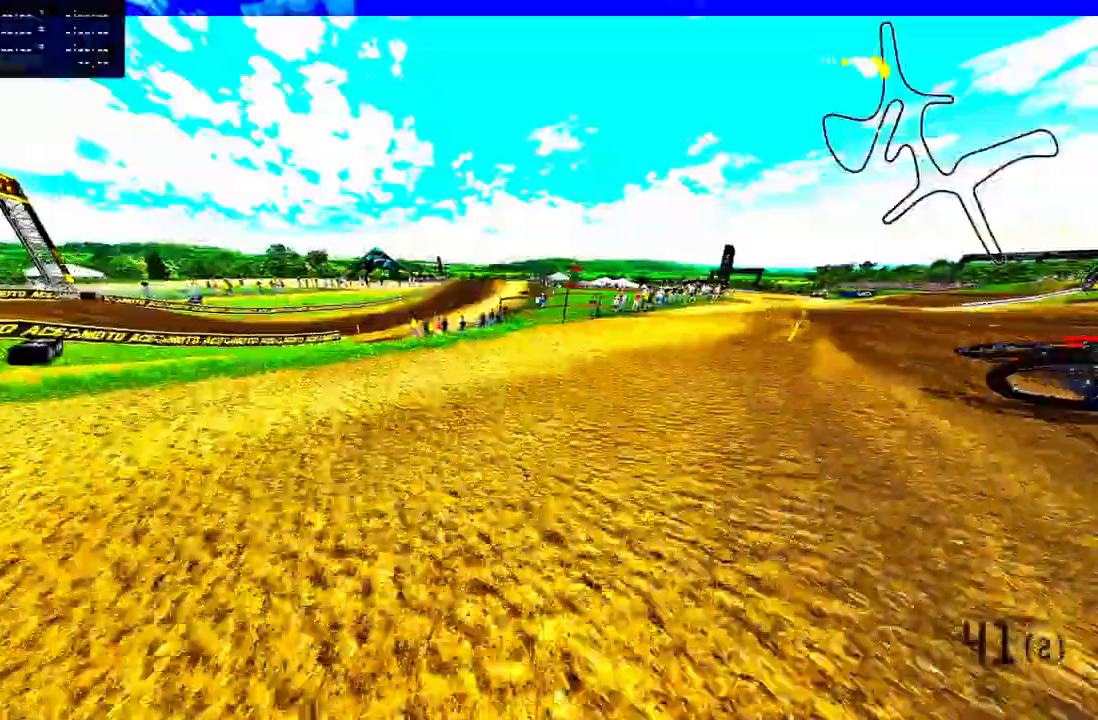
{"buttons": [], "left_stick": "center", "right_stick": "center", "events": [[200, "L1", "down"], [200, "left_stick", "center"], [200, "right_stick", "center"], [267, "L1", "up"]]}
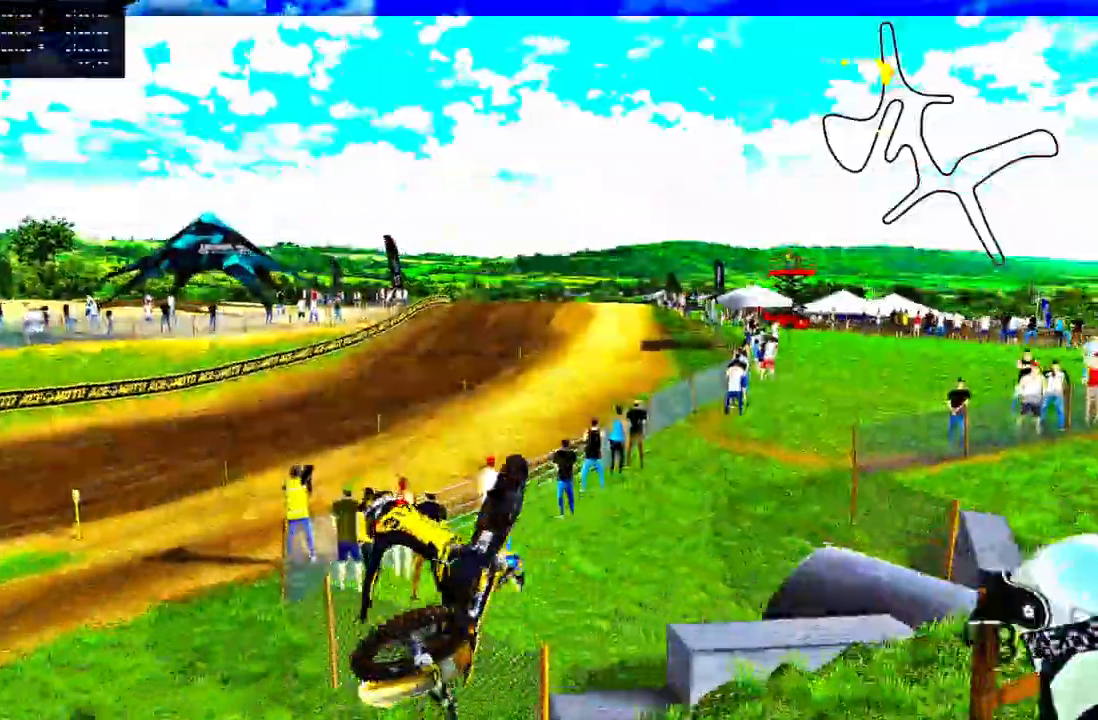
{"buttons": [], "left_stick": "center", "right_stick": "center", "events": []}
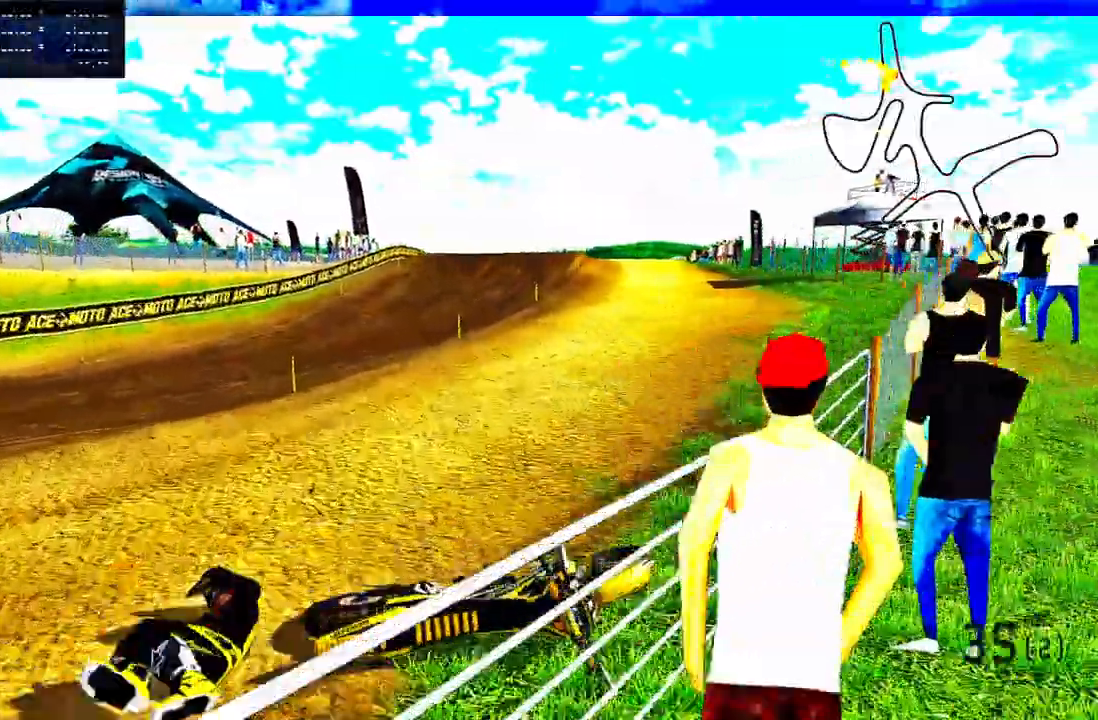
{"buttons": [], "left_stick": "center", "right_stick": "center", "events": []}
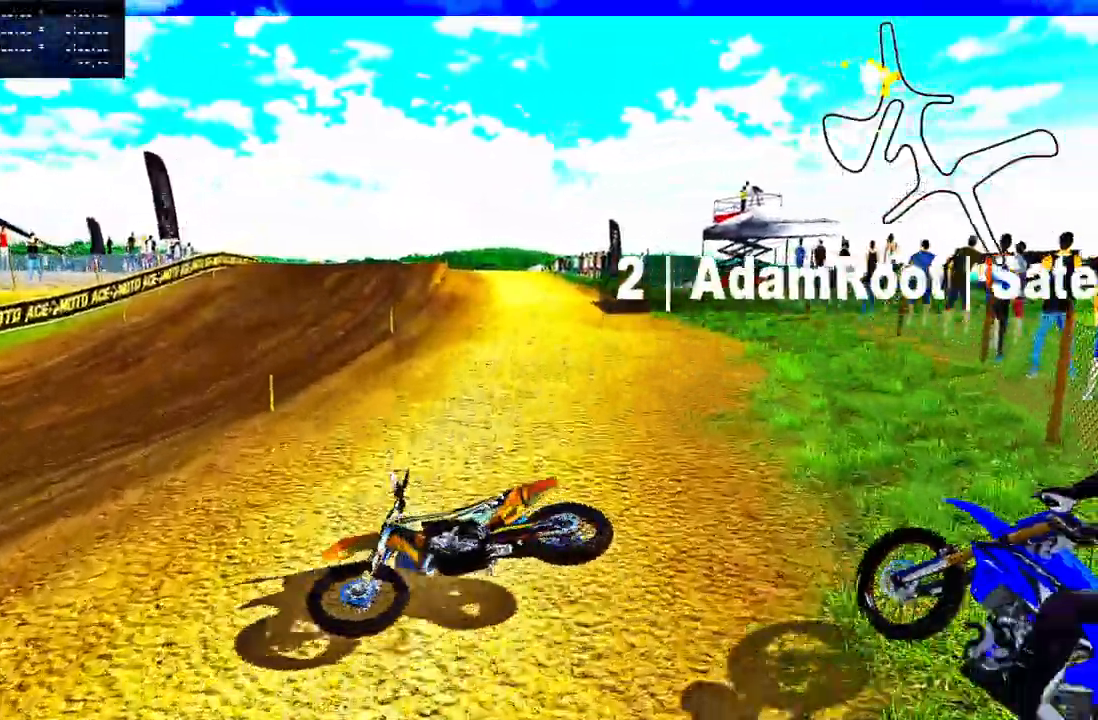
{"buttons": [], "left_stick": "center", "right_stick": "center", "events": []}